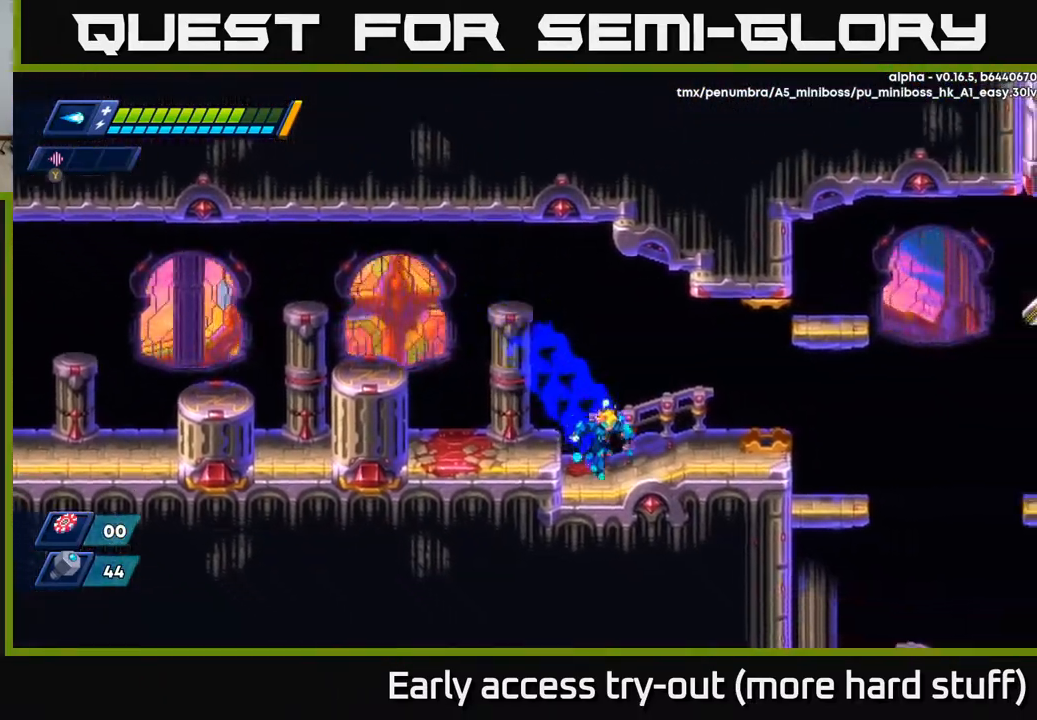
Gameplay with a controller (Xbox layout); each line is a JSON object with the inputs held at the frame after it. "events" lists button and stick changes between this image and that frame as [ms after this image, input, new state], when the widget could be followed in between. Not read: left_stick.
{"buttons": ["A", "R2", "DPAD_RIGHT"], "right_stick": "center", "events": [[100, "A", "down"], [150, "A", "up"], [500, "A", "down"]]}
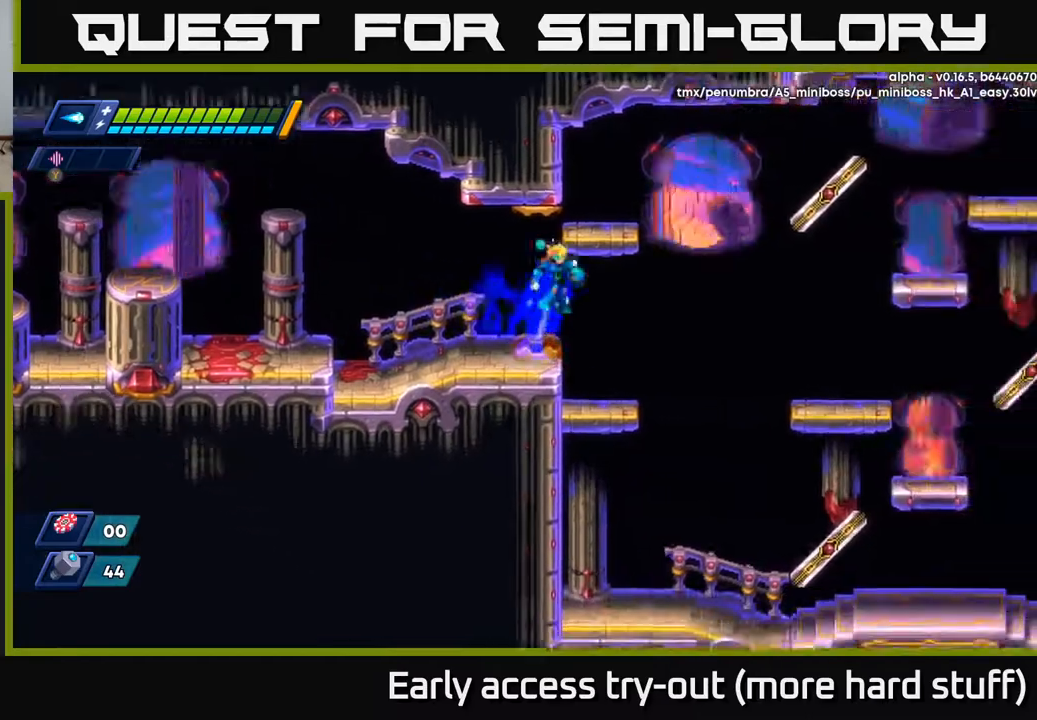
{"buttons": ["A", "R2", "DPAD_RIGHT"], "right_stick": "center", "events": []}
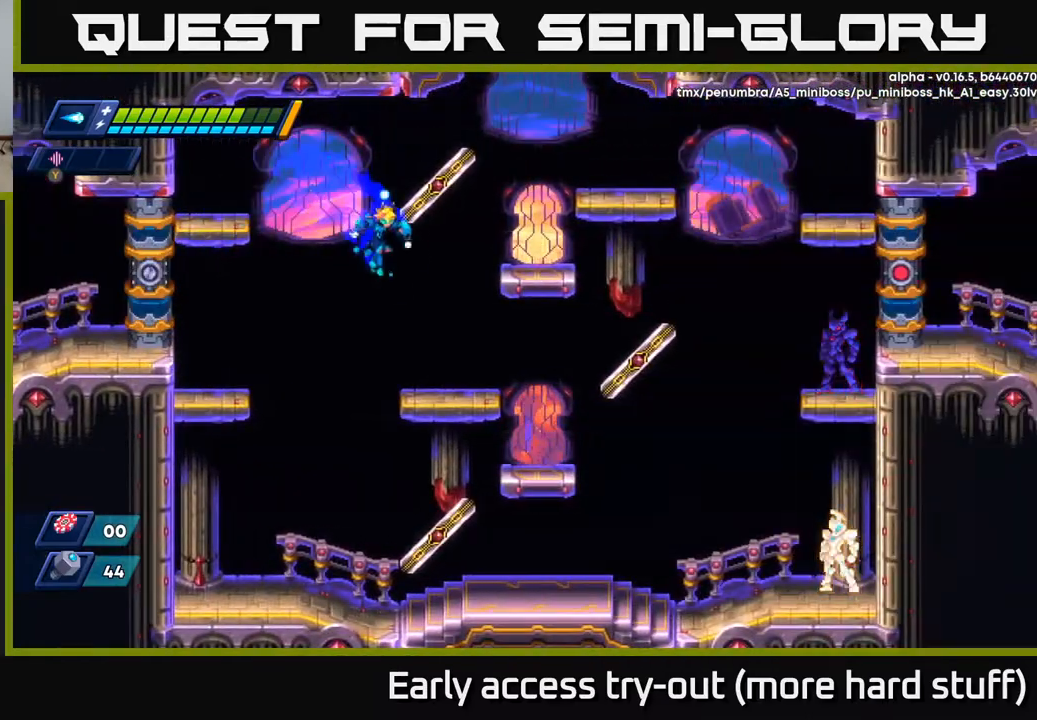
{"buttons": [], "right_stick": "center", "events": [[83, "A", "up"], [250, "R2", "up"], [300, "DPAD_RIGHT", "up"]]}
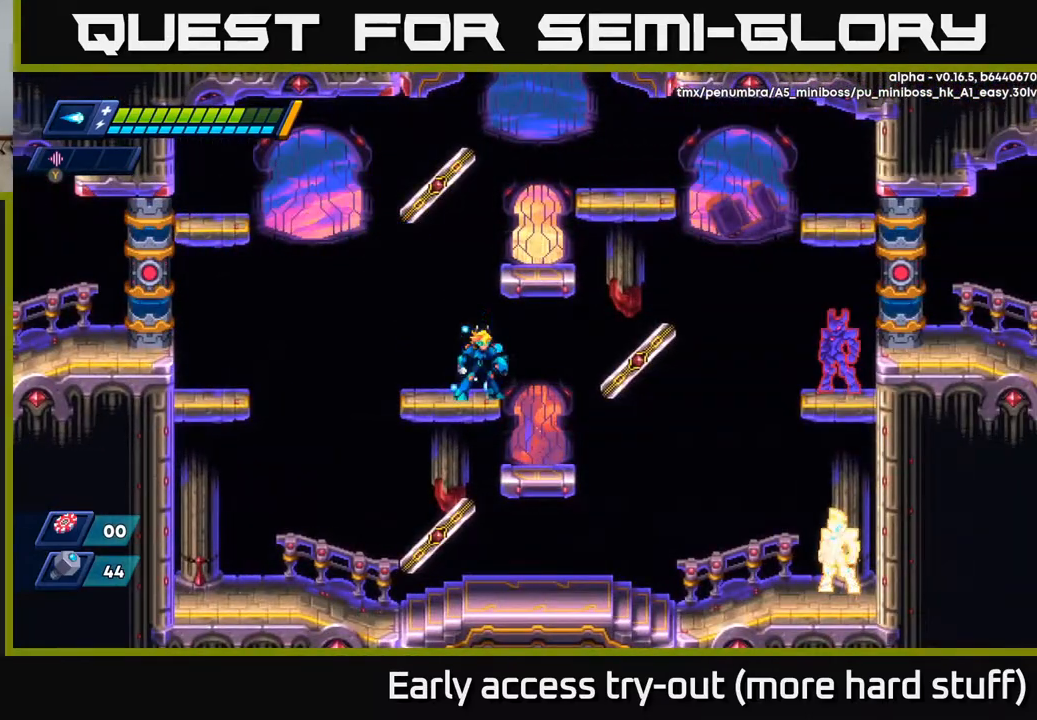
{"buttons": ["DPAD_DOWN"], "right_stick": "center", "events": [[250, "DPAD_RIGHT", "down"], [300, "R2", "down"], [383, "R2", "up"], [450, "DPAD_DOWN", "down"], [483, "DPAD_RIGHT", "up"]]}
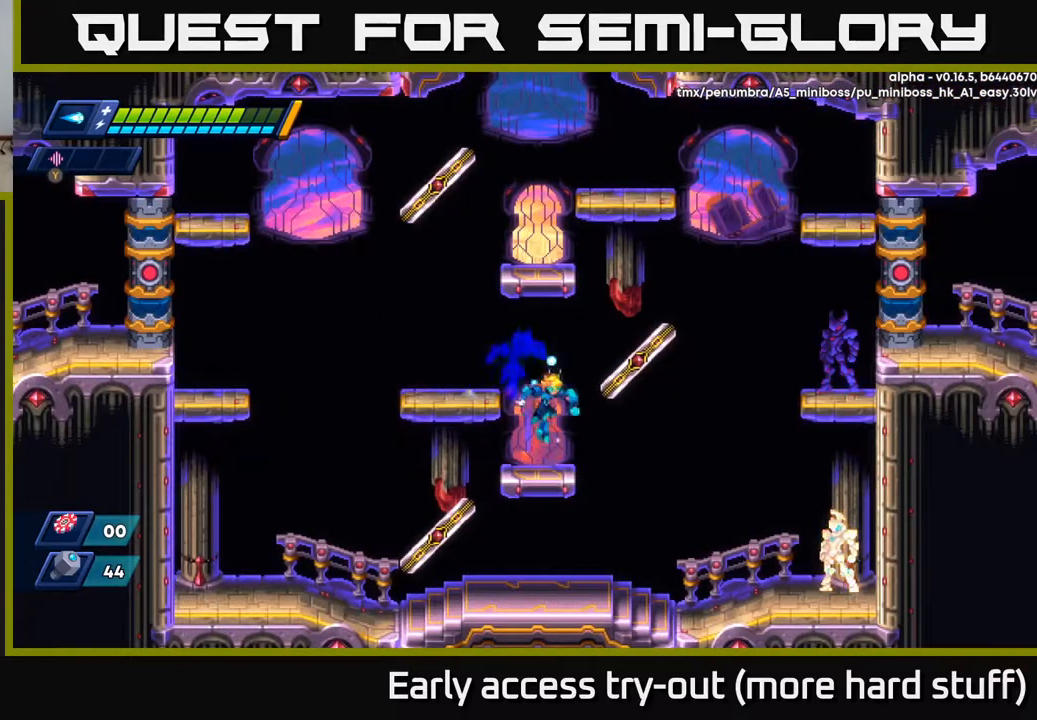
{"buttons": ["X"], "right_stick": "center", "events": [[183, "A", "down"], [267, "A", "up"], [317, "DPAD_DOWN", "up"], [467, "X", "down"]]}
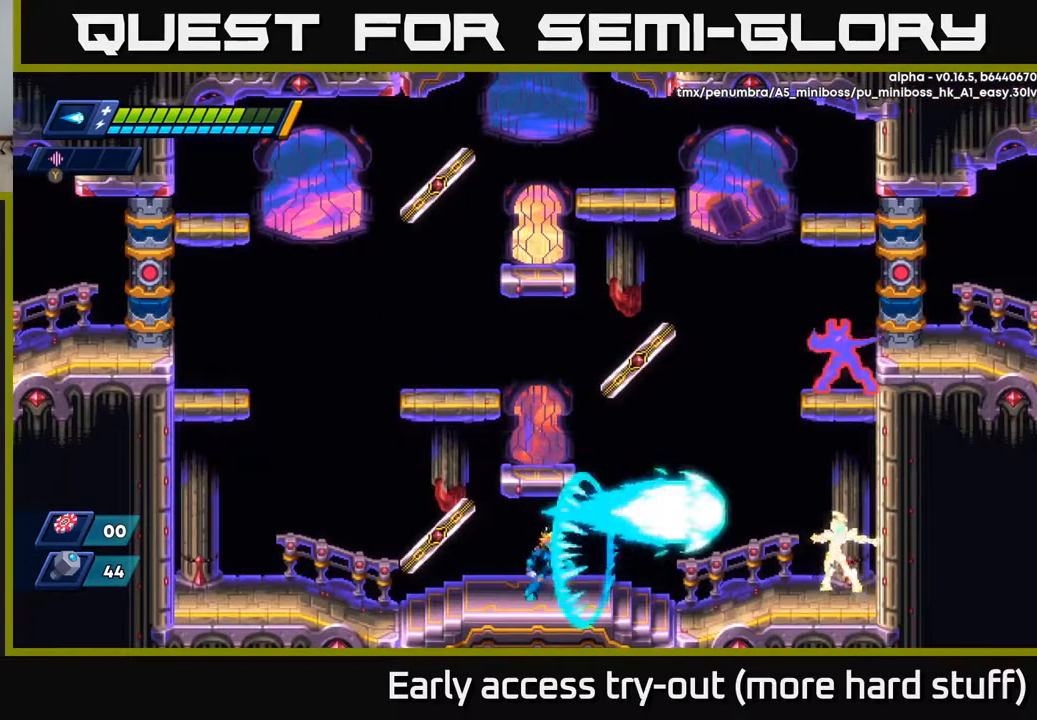
{"buttons": ["X"], "right_stick": "center", "events": [[17, "X", "up"], [83, "X", "down"], [150, "X", "up"], [200, "X", "down"], [267, "X", "up"], [333, "X", "down"], [383, "X", "up"], [450, "X", "down"]]}
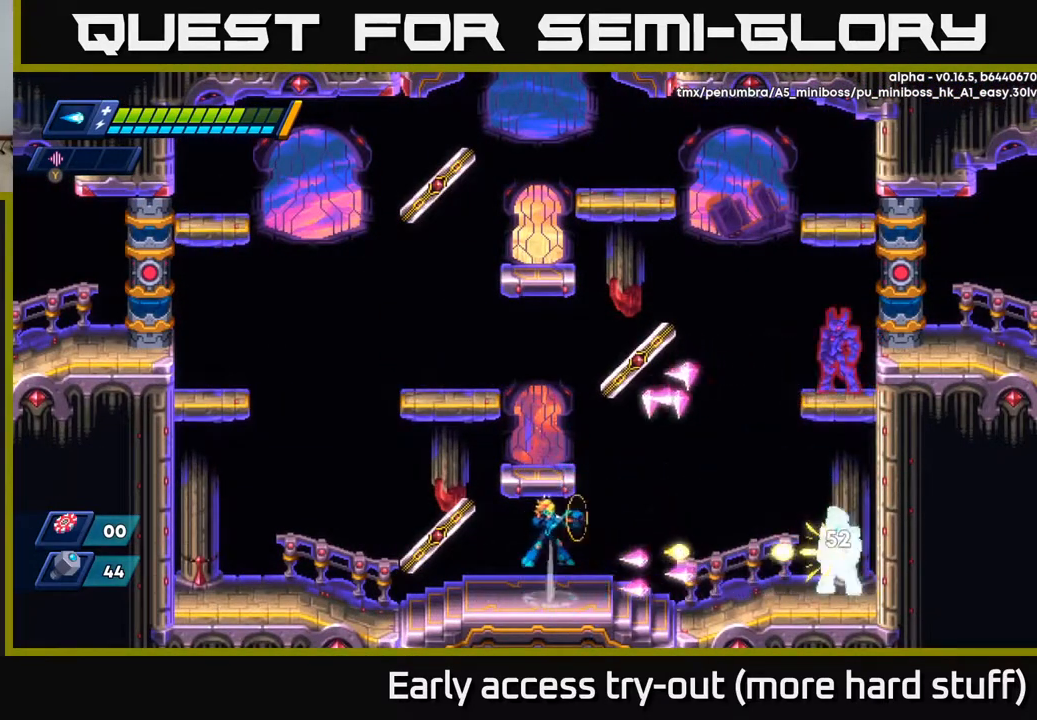
{"buttons": [], "right_stick": "center", "events": [[17, "A", "down"], [33, "R2", "down"], [50, "DPAD_RIGHT", "down"], [67, "X", "up"], [150, "A", "up"], [300, "DPAD_RIGHT", "up"], [317, "DPAD_LEFT", "down"], [317, "R2", "up"], [483, "DPAD_LEFT", "up"]]}
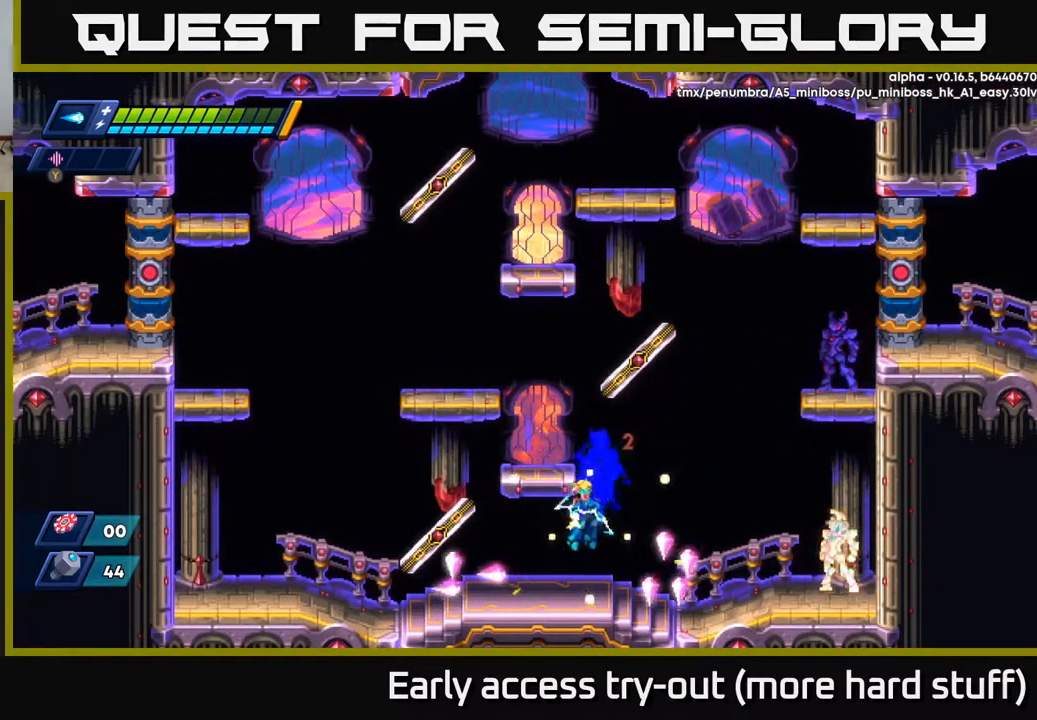
{"buttons": [], "right_stick": "center", "events": [[317, "X", "down"], [367, "X", "up"], [450, "X", "down"], [483, "X", "up"]]}
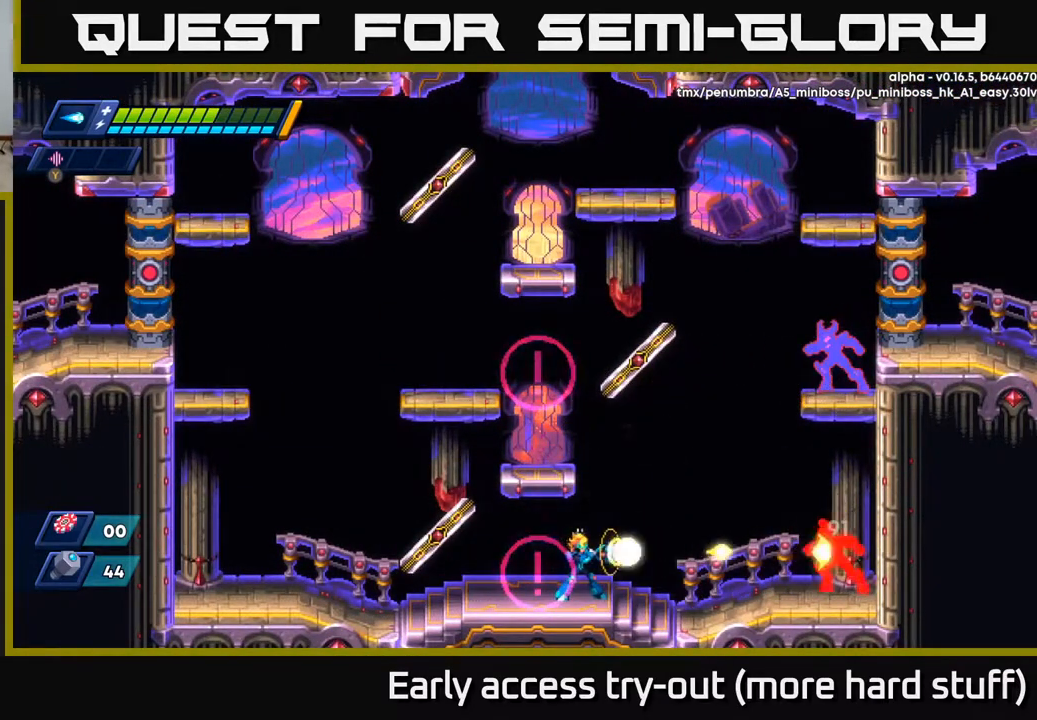
{"buttons": ["R2", "DPAD_RIGHT"], "right_stick": "center", "events": [[50, "X", "down"], [117, "X", "up"], [167, "X", "down"], [233, "A", "down"], [250, "DPAD_RIGHT", "down"], [250, "R2", "down"], [267, "X", "up"], [417, "A", "up"]]}
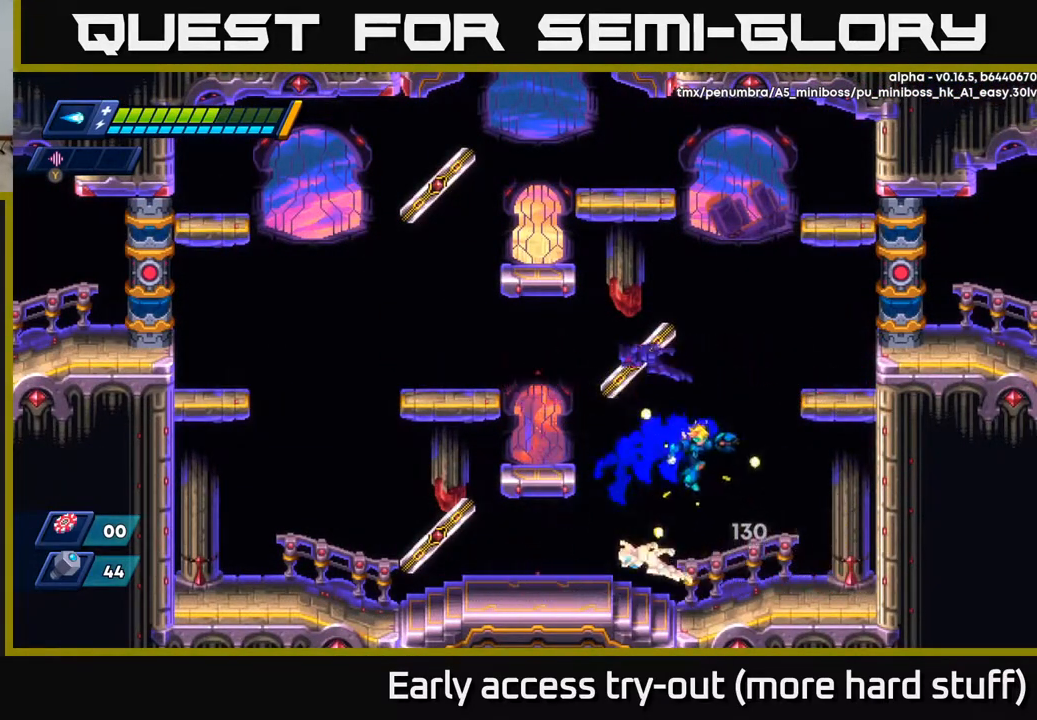
{"buttons": ["DPAD_RIGHT"], "right_stick": "center", "events": [[317, "R2", "up"]]}
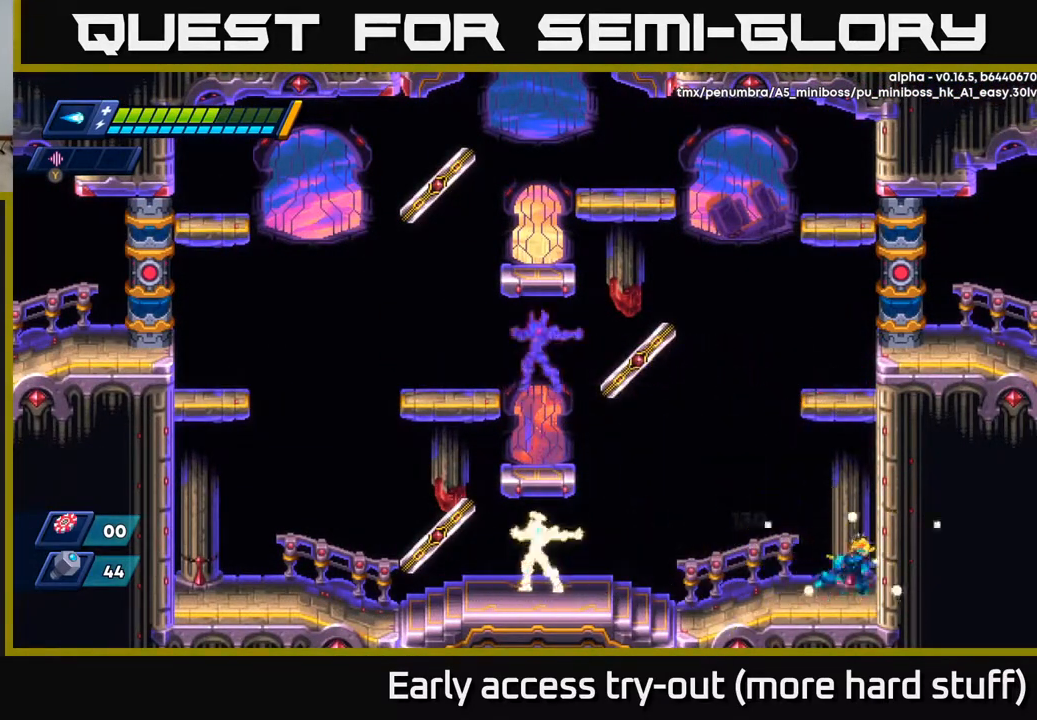
{"buttons": ["X"], "right_stick": "center", "events": [[117, "DPAD_RIGHT", "up"], [133, "DPAD_LEFT", "down"], [217, "DPAD_LEFT", "up"], [233, "X", "down"], [283, "X", "up"], [350, "X", "down"], [400, "X", "up"], [483, "X", "down"]]}
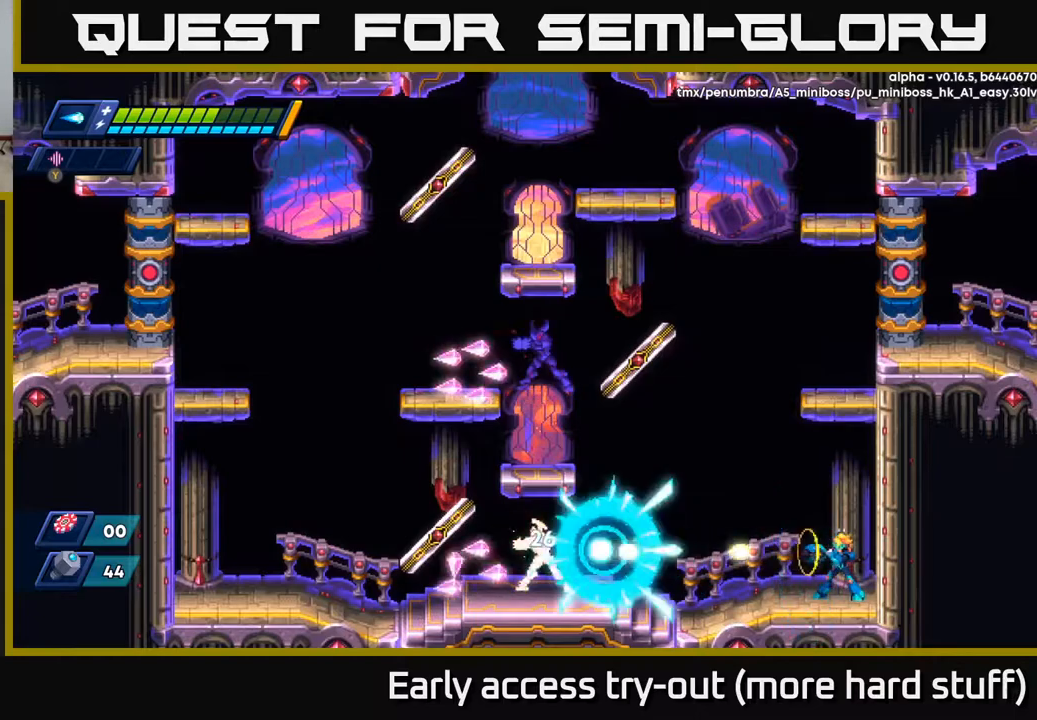
{"buttons": [], "right_stick": "center", "events": [[50, "X", "up"], [117, "X", "down"], [183, "X", "up"], [250, "X", "down"], [317, "X", "up"], [383, "X", "down"], [467, "X", "up"]]}
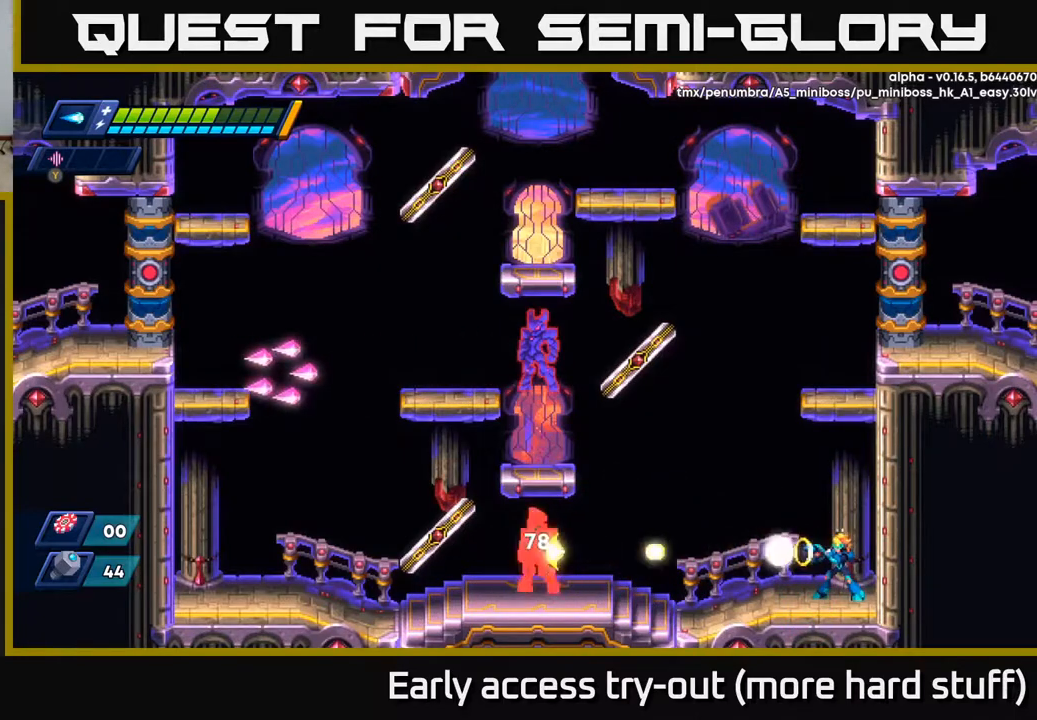
{"buttons": ["X"], "right_stick": "center", "events": [[33, "X", "down"], [100, "X", "up"], [167, "X", "down"], [250, "X", "up"], [317, "X", "down"], [383, "X", "up"], [450, "X", "down"]]}
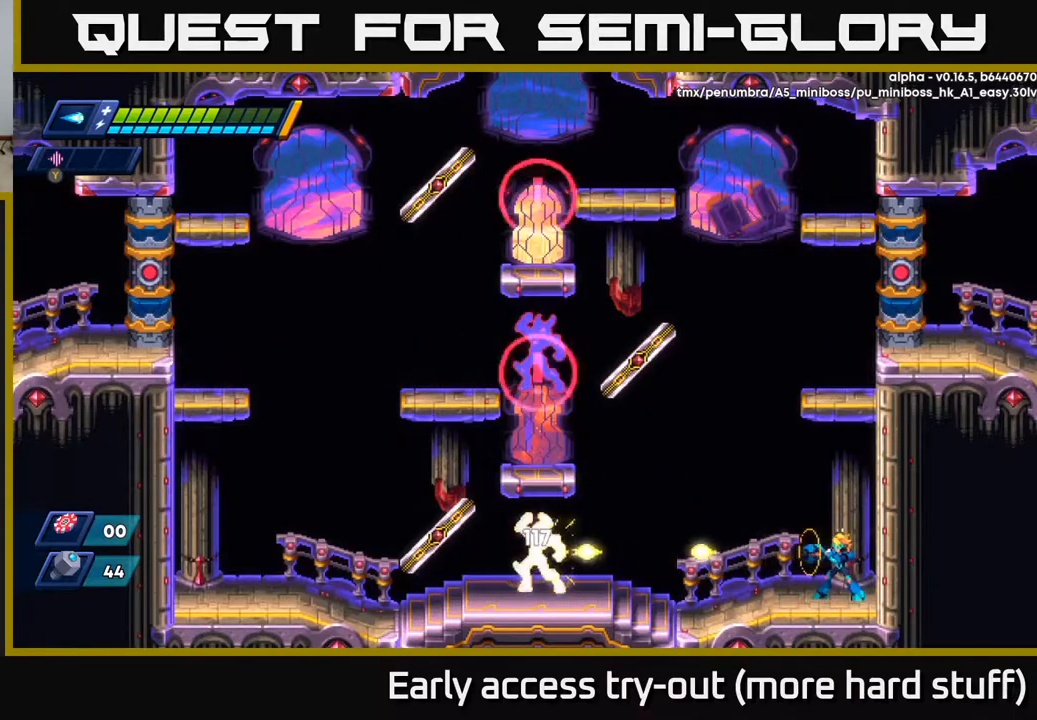
{"buttons": [], "right_stick": "center", "events": [[17, "X", "up"], [83, "X", "down"], [150, "X", "up"], [233, "X", "down"], [300, "X", "up"], [367, "X", "down"], [433, "X", "up"]]}
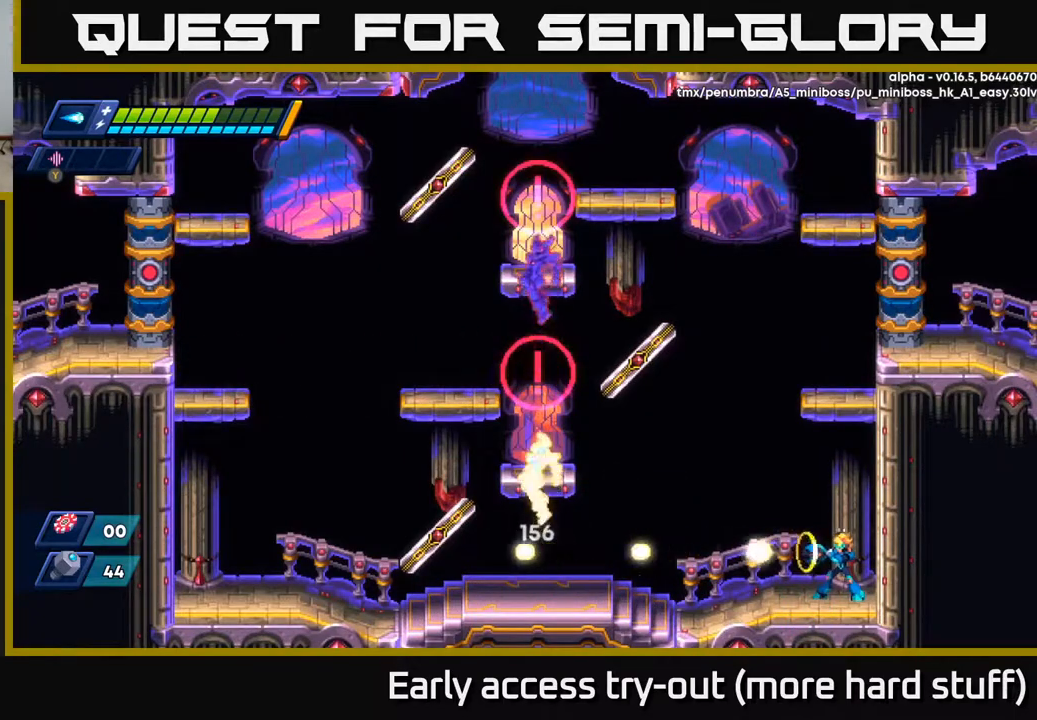
{"buttons": [], "right_stick": "center", "events": [[17, "X", "down"], [83, "X", "up"], [183, "DPAD_LEFT", "down"], [450, "DPAD_LEFT", "up"]]}
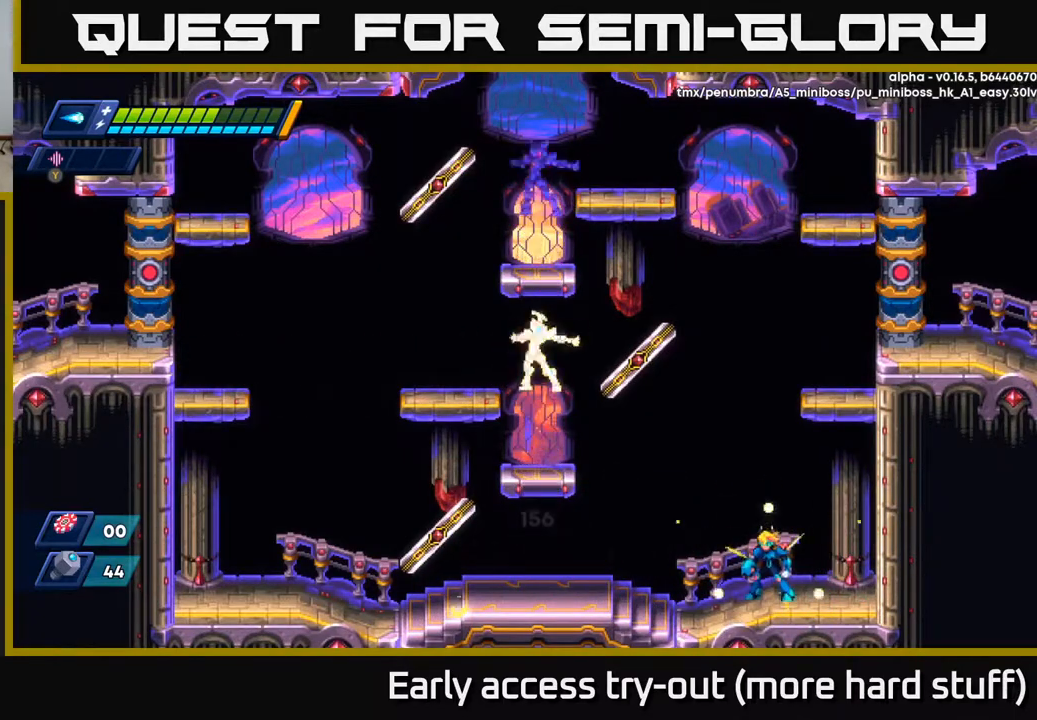
{"buttons": ["A", "DPAD_LEFT"], "right_stick": "center", "events": [[283, "A", "down"], [300, "R2", "down"], [400, "R2", "up"], [467, "DPAD_LEFT", "down"]]}
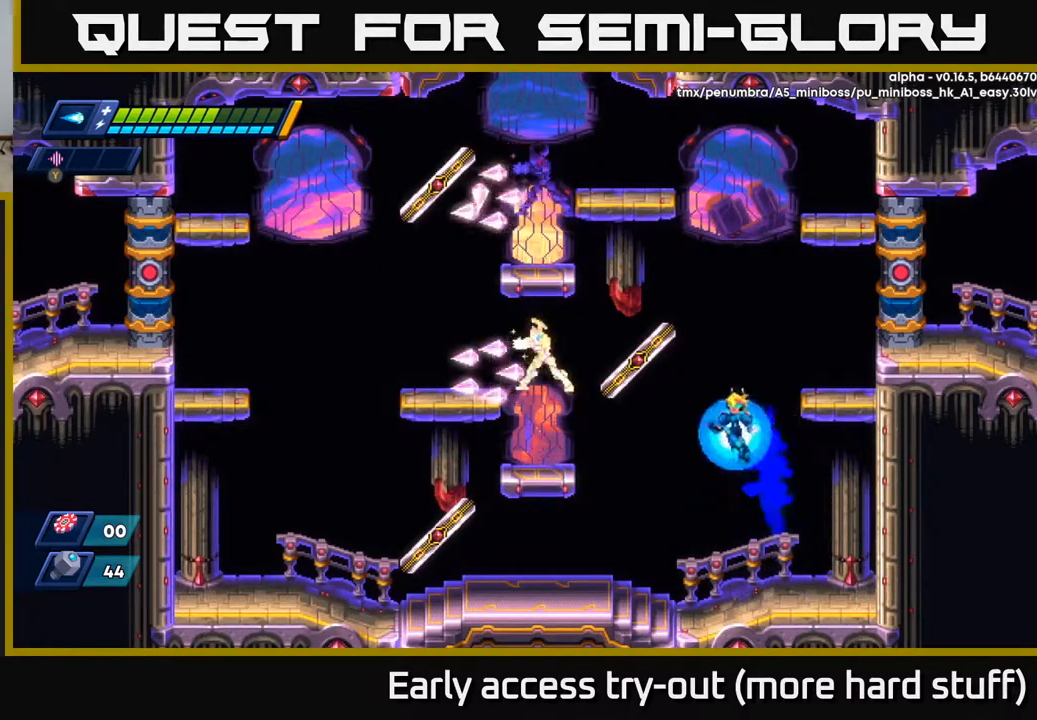
{"buttons": [], "right_stick": "center", "events": [[50, "X", "down"], [83, "A", "up"], [150, "X", "up"], [317, "DPAD_LEFT", "up"]]}
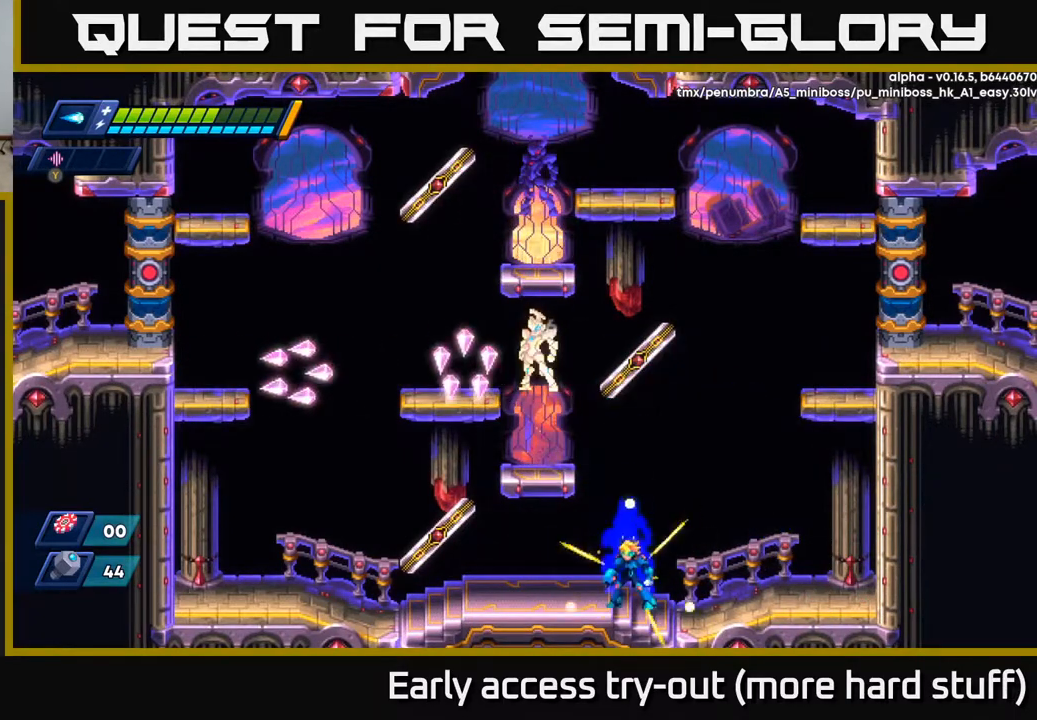
{"buttons": ["A"], "right_stick": "center", "events": [[367, "A", "down"]]}
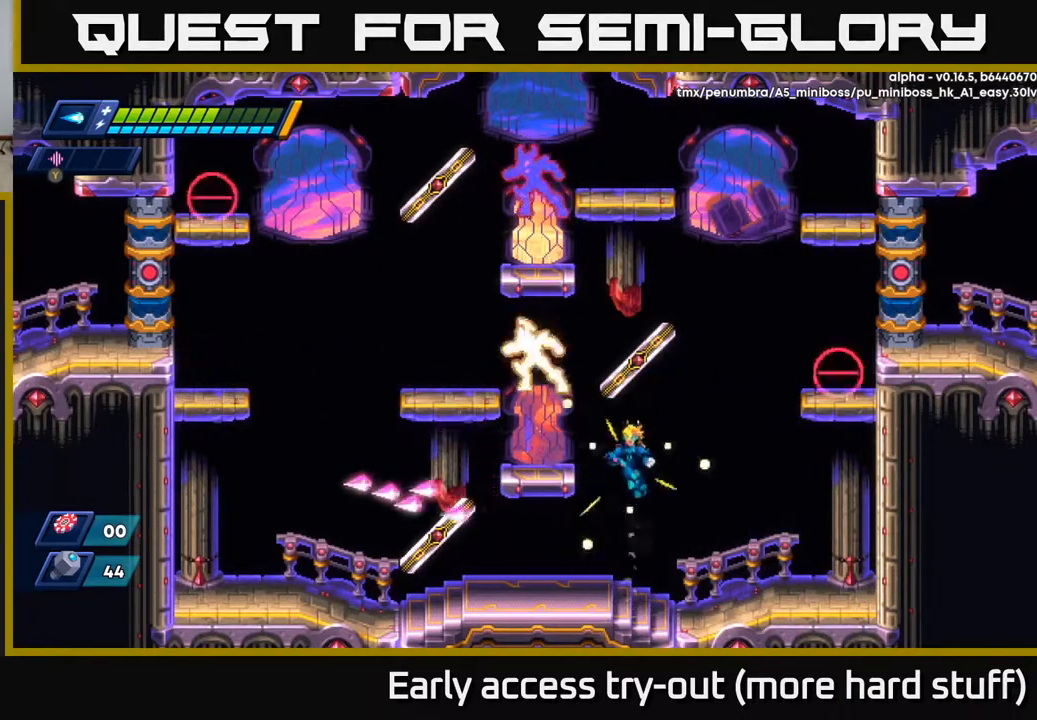
{"buttons": [], "right_stick": "center", "events": [[133, "X", "down"], [183, "A", "up"], [233, "X", "up"]]}
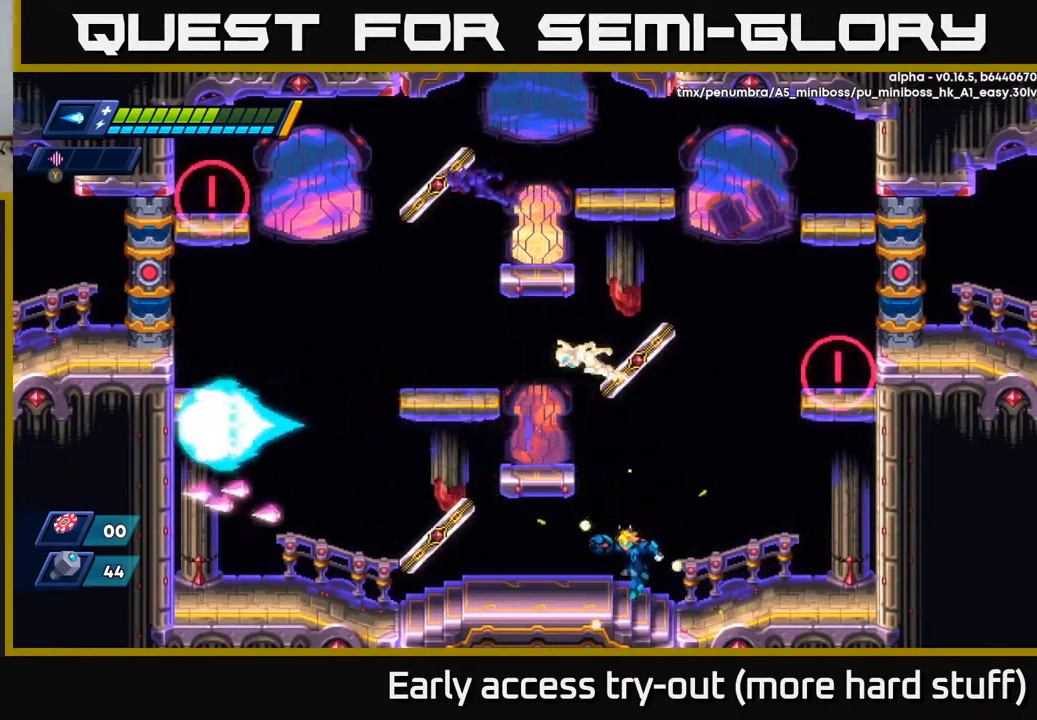
{"buttons": ["DPAD_RIGHT"], "right_stick": "center", "events": [[283, "DPAD_LEFT", "down"], [400, "DPAD_LEFT", "up"], [467, "DPAD_RIGHT", "down"]]}
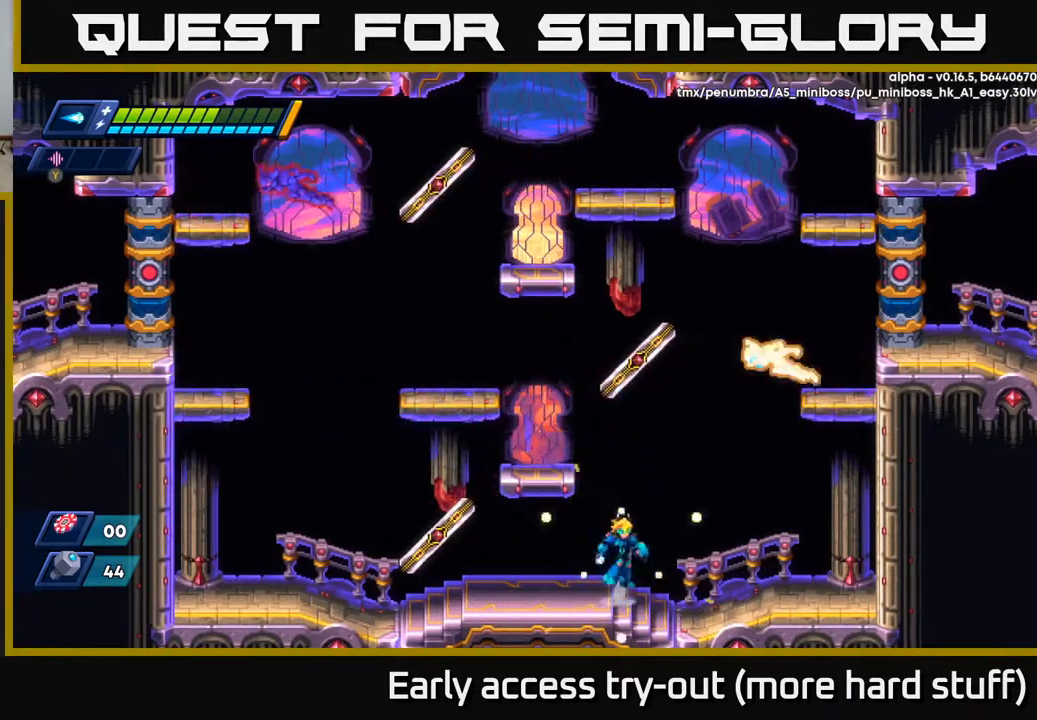
{"buttons": [], "right_stick": "center", "events": [[33, "A", "down"], [317, "DPAD_RIGHT", "up"], [350, "X", "down"], [417, "A", "up"], [450, "X", "up"]]}
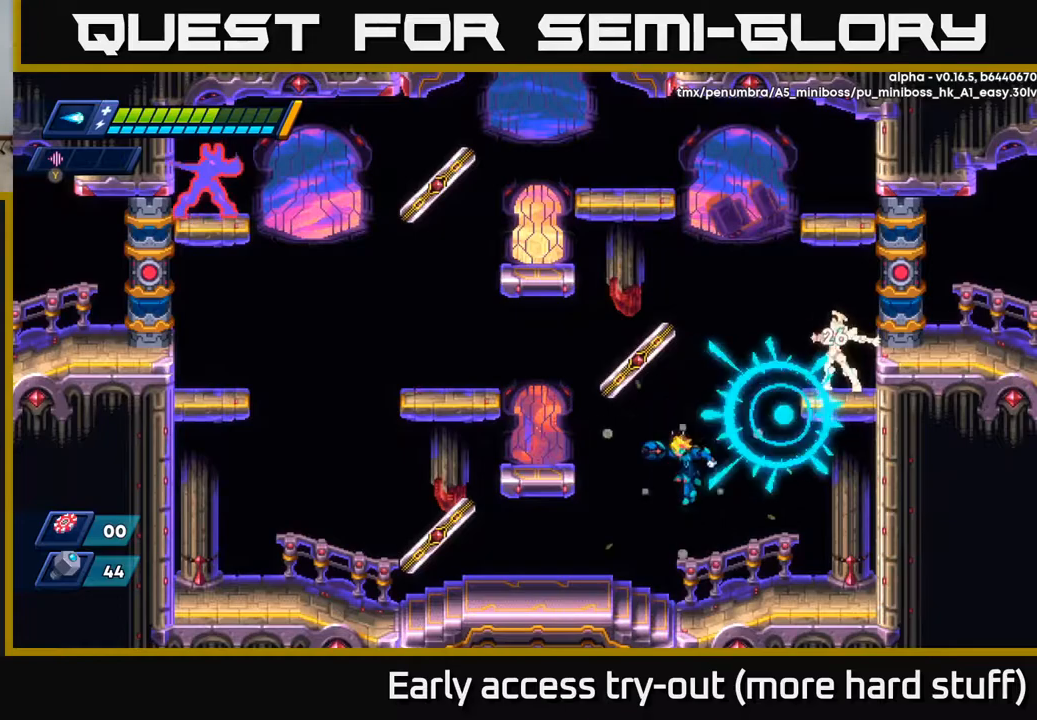
{"buttons": ["A", "R2", "DPAD_LEFT"], "right_stick": "center", "events": [[50, "DPAD_LEFT", "down"], [317, "R2", "down"], [333, "A", "down"]]}
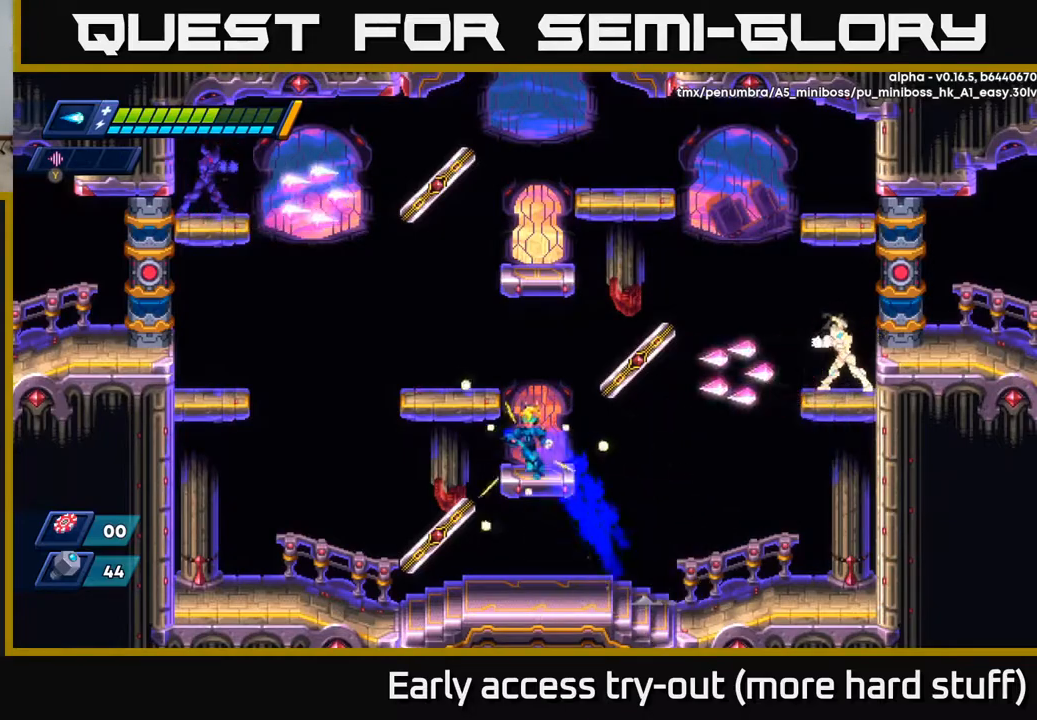
{"buttons": ["A"], "right_stick": "center", "events": [[100, "DPAD_LEFT", "up"], [100, "R2", "up"], [133, "A", "up"], [233, "DPAD_RIGHT", "down"], [300, "DPAD_RIGHT", "up"], [350, "A", "down"]]}
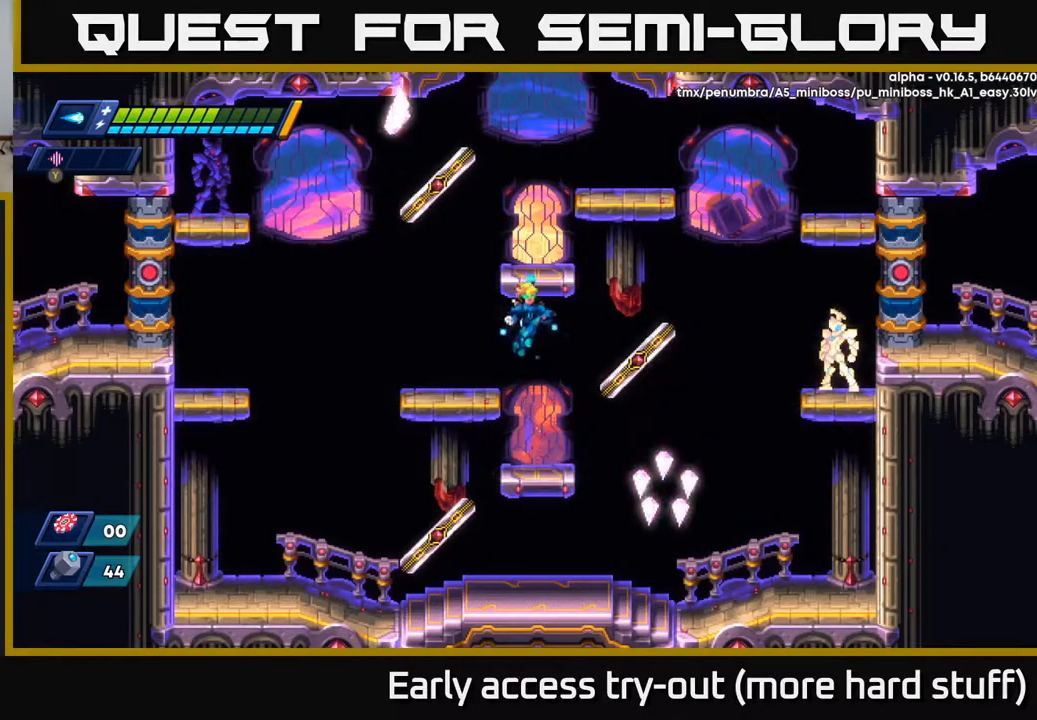
{"buttons": [], "right_stick": "center", "events": [[117, "X", "down"], [150, "A", "up"], [200, "X", "up"]]}
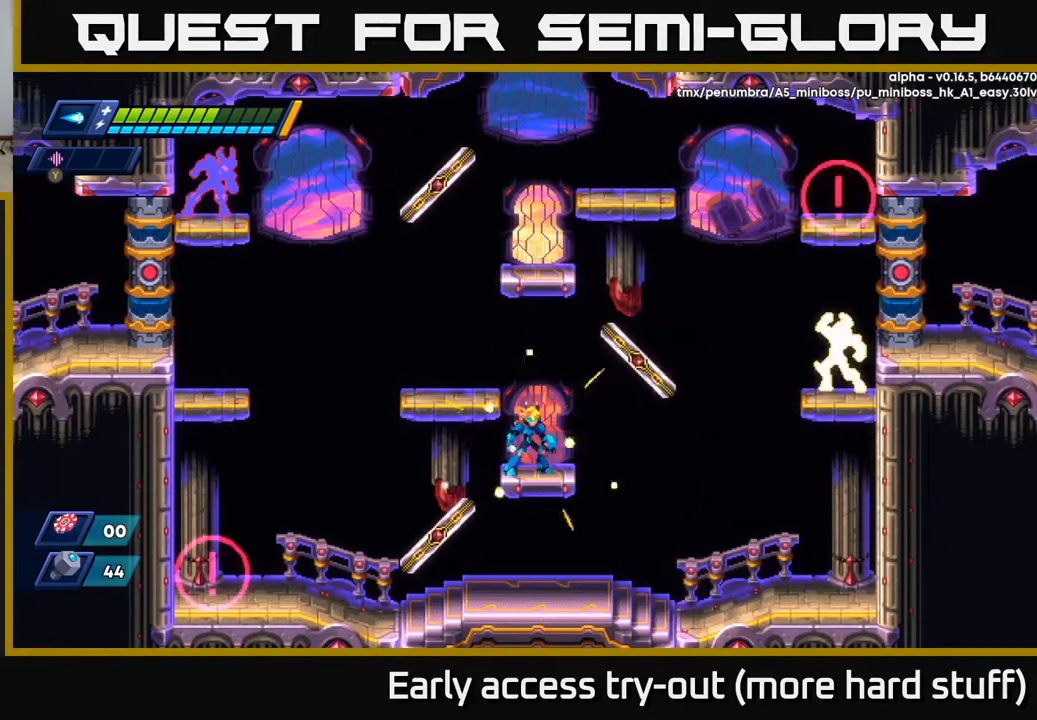
{"buttons": [], "right_stick": "center", "events": []}
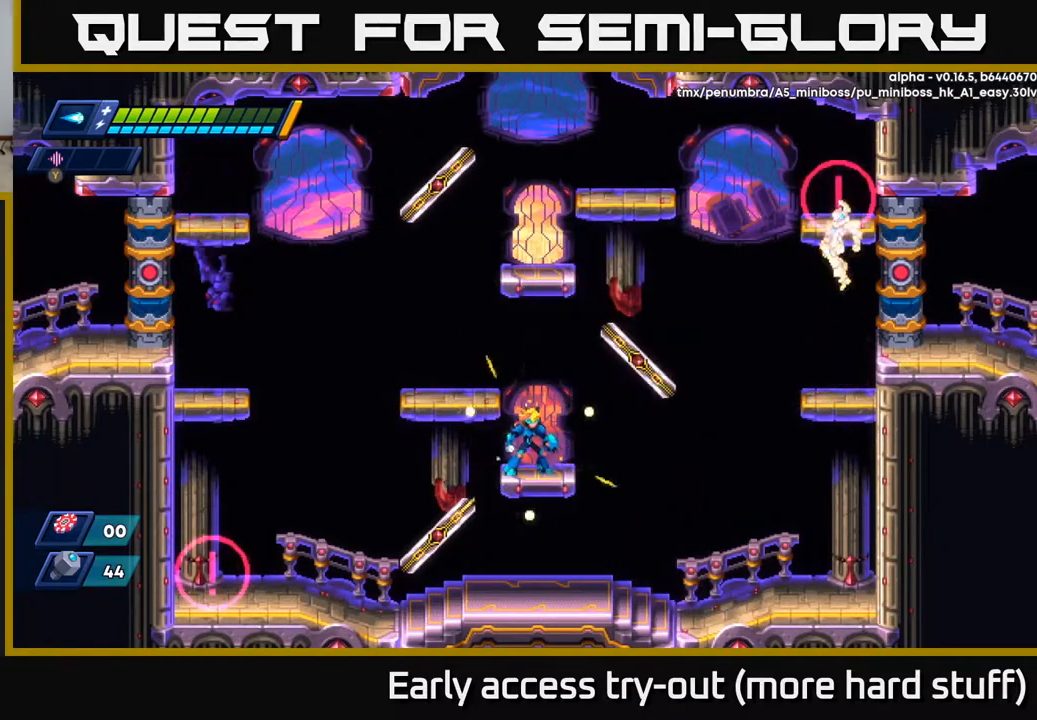
{"buttons": ["DPAD_LEFT"], "right_stick": "center", "events": [[200, "A", "down"], [217, "R2", "down"], [267, "DPAD_LEFT", "down"], [367, "A", "up"], [367, "R2", "up"]]}
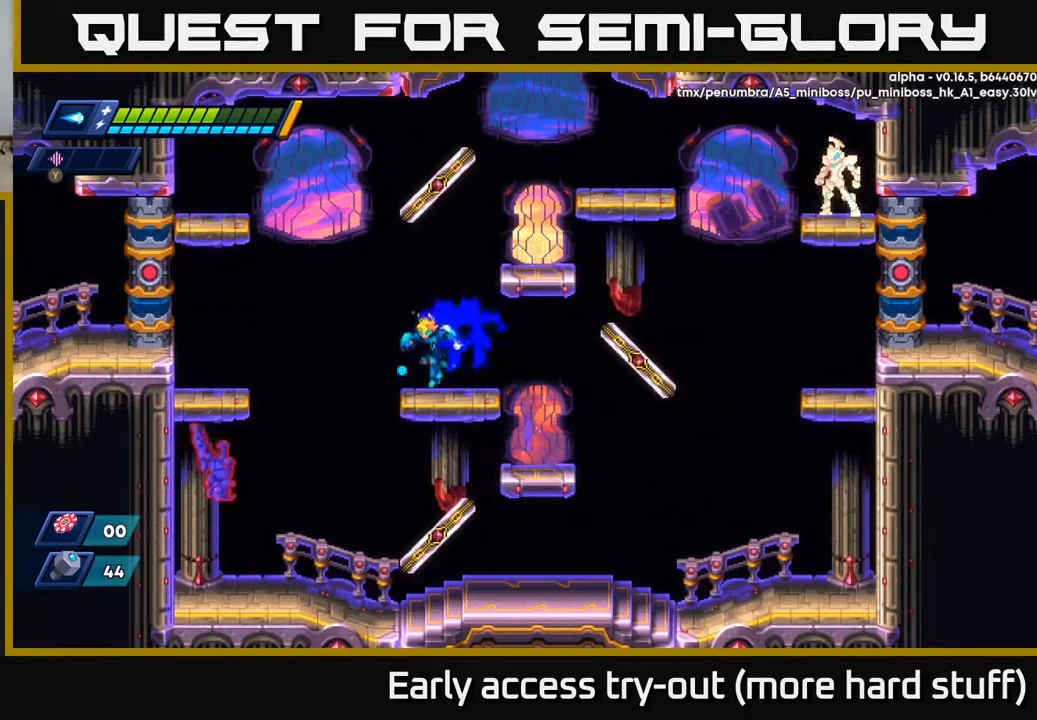
{"buttons": ["X"], "right_stick": "center", "events": [[17, "DPAD_LEFT", "up"], [117, "A", "down"], [133, "R2", "down"], [200, "DPAD_RIGHT", "down"], [333, "R2", "up"], [367, "X", "down"], [417, "A", "up"], [467, "X", "up"], [483, "DPAD_RIGHT", "up"], [500, "X", "down"]]}
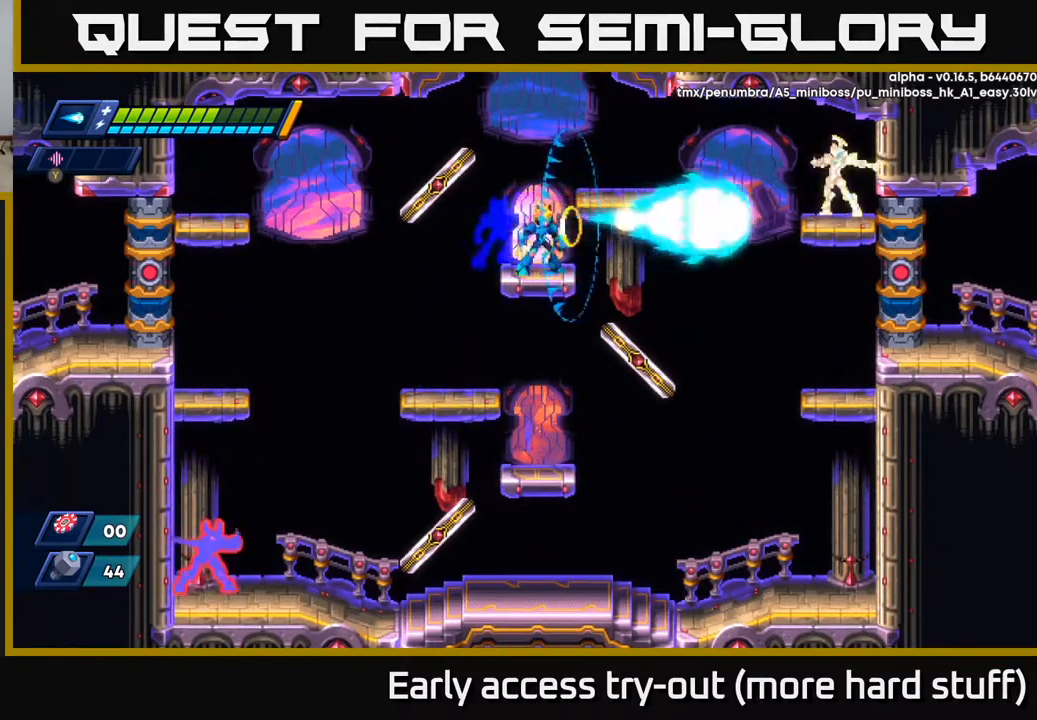
{"buttons": [], "right_stick": "center", "events": [[67, "X", "up"], [133, "X", "down"], [200, "X", "up"], [283, "X", "down"], [317, "DPAD_RIGHT", "down"], [350, "X", "up"], [417, "DPAD_RIGHT", "up"], [433, "X", "down"], [500, "X", "up"]]}